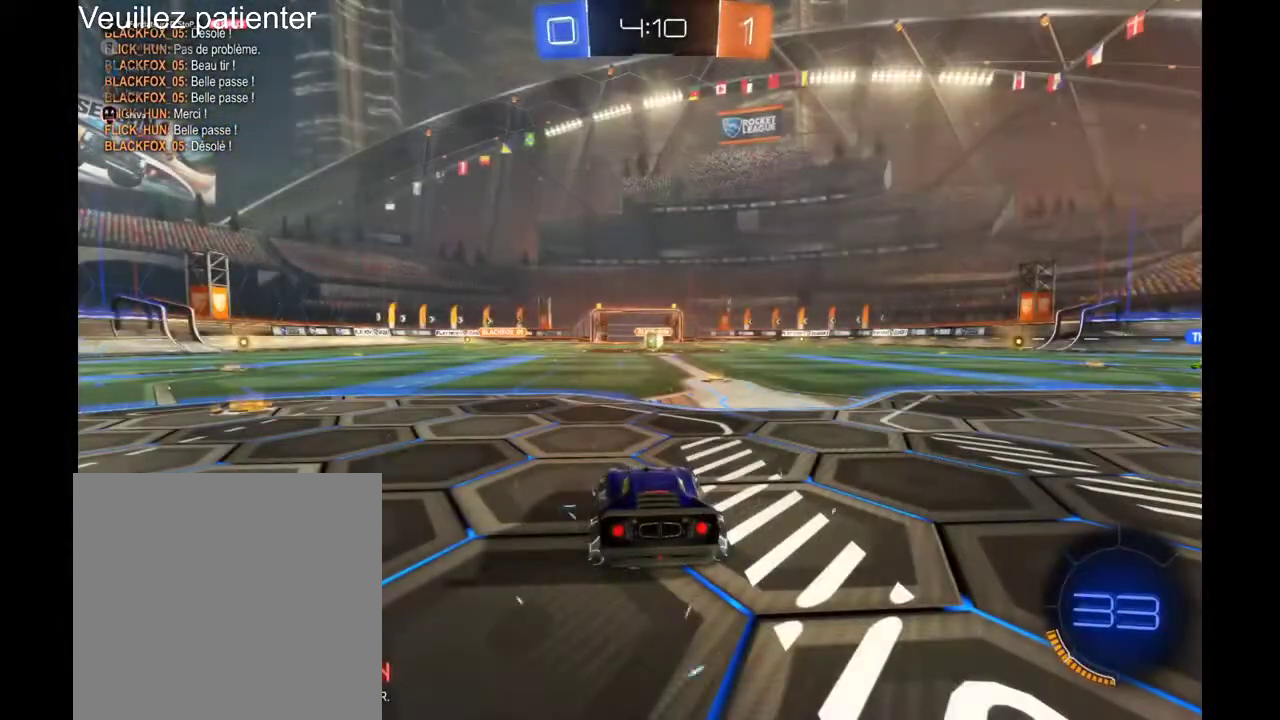
Gameplay with a controller (Xbox layout); each line is a JSON object with the inputs held at the frame after it. "events" lists button and stick changes between this image and that frame as [ms after this image, input, new state], when the widget could be followed in between. Not read: L3 R3.
{"buttons": ["R2"], "left_stick": "center", "right_stick": "center"}
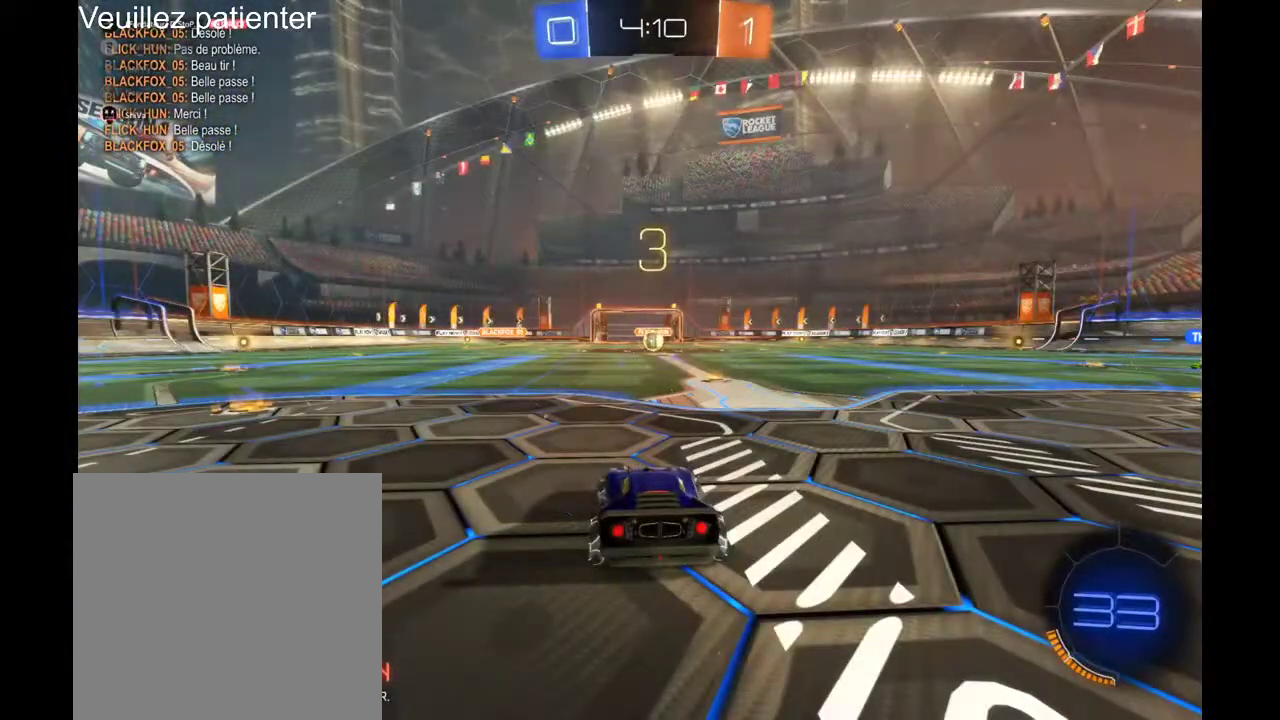
{"buttons": ["R2"], "left_stick": "center", "right_stick": "center", "events": [[67, "left_stick", "right"], [233, "left_stick", "center"]]}
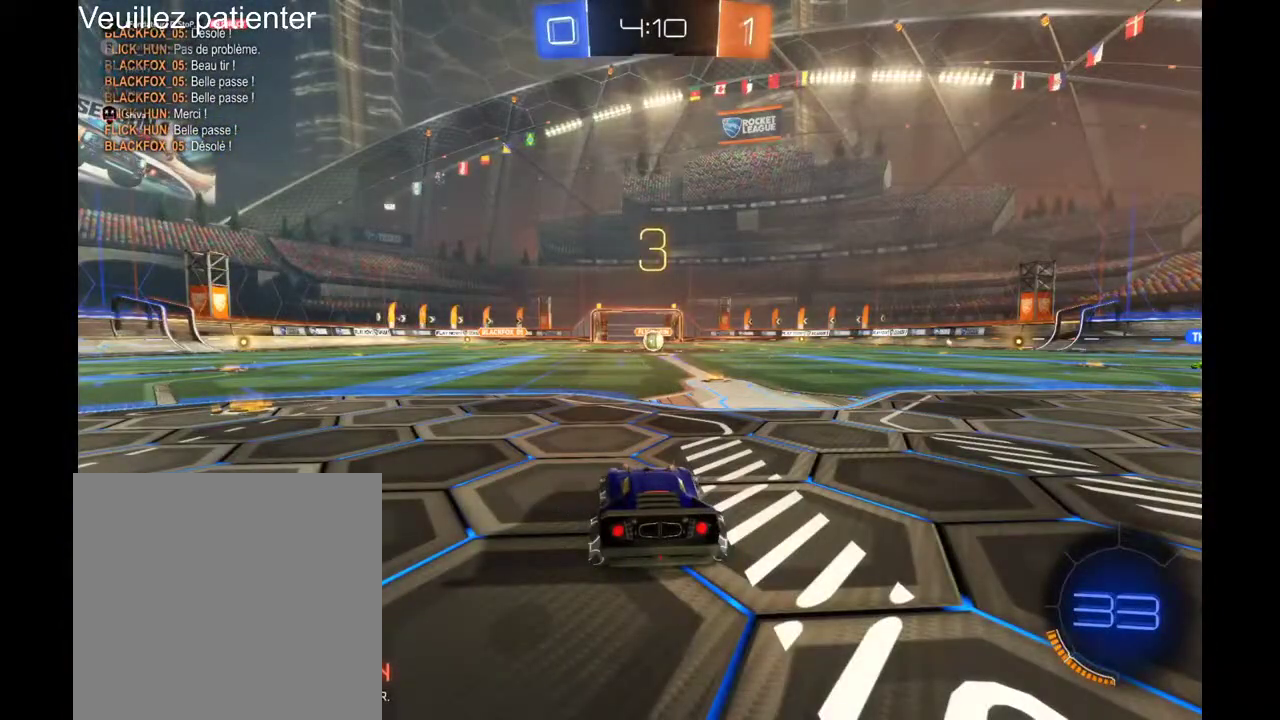
{"buttons": ["R2"], "left_stick": "center", "right_stick": "center", "events": []}
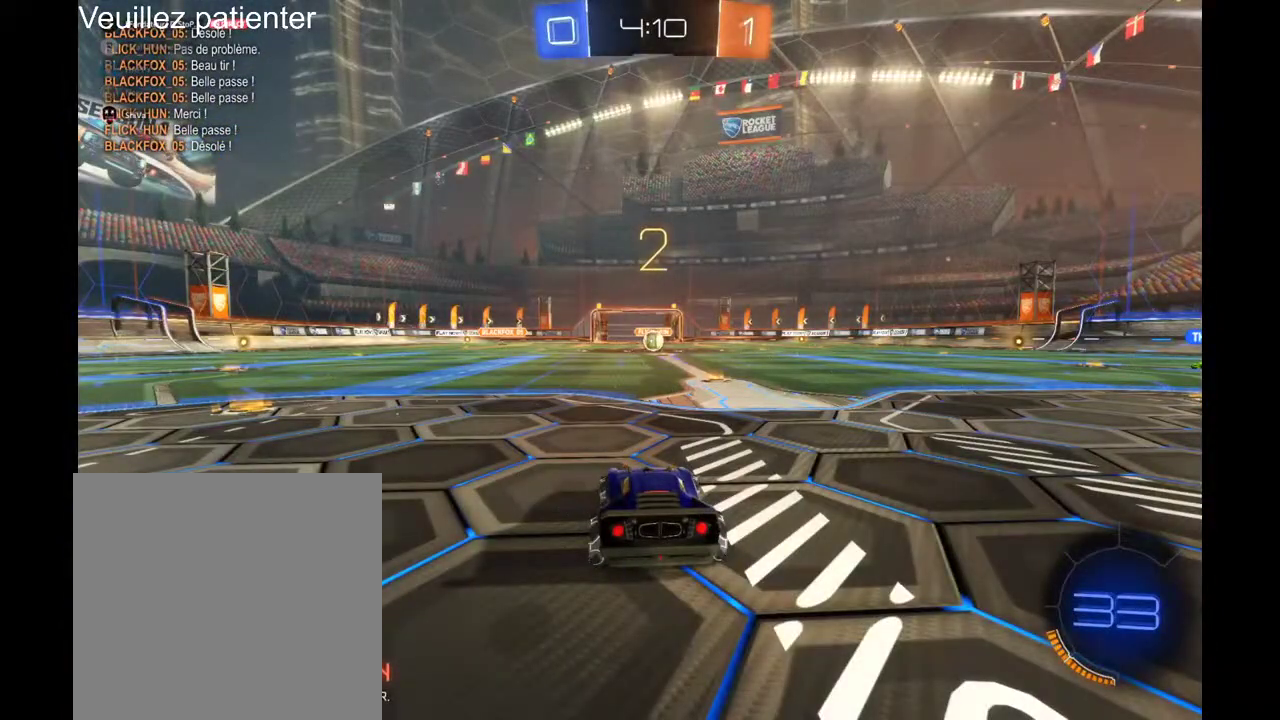
{"buttons": ["R2"], "left_stick": "center", "right_stick": "center", "events": []}
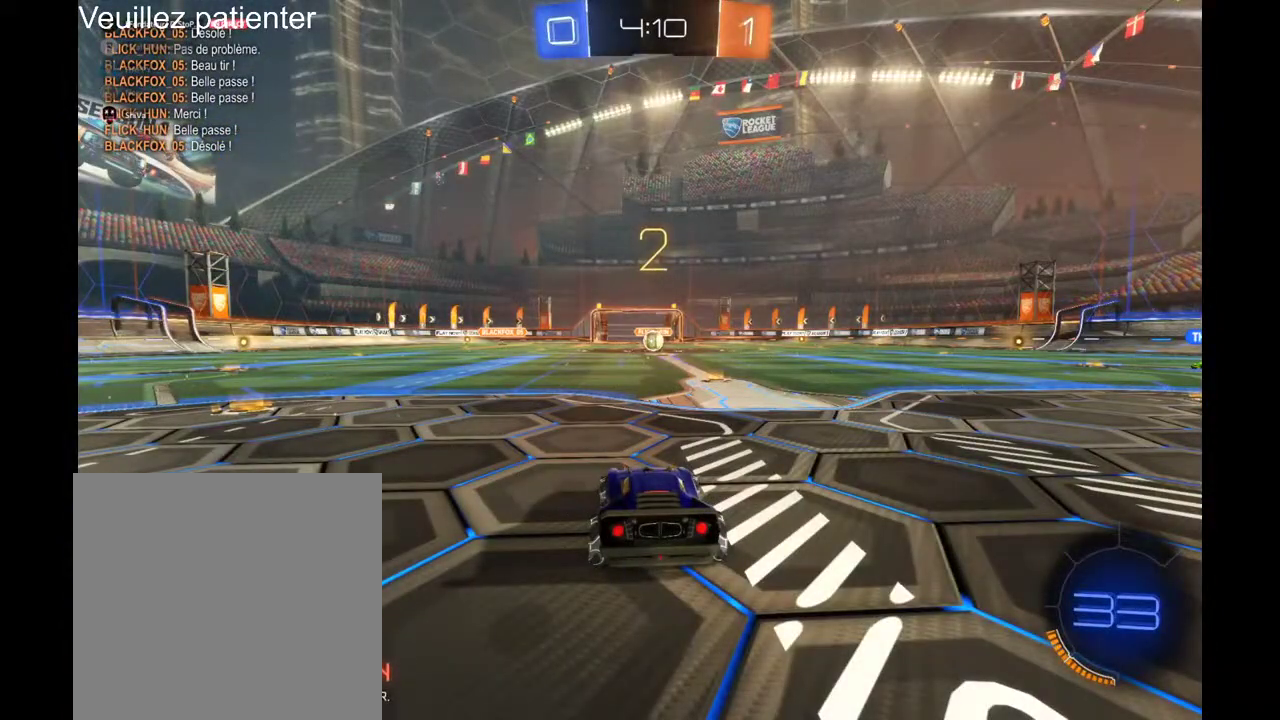
{"buttons": ["R2"], "left_stick": "right", "right_stick": "center", "events": [[100, "left_stick", "right"], [267, "left_stick", "center"], [400, "left_stick", "right"]]}
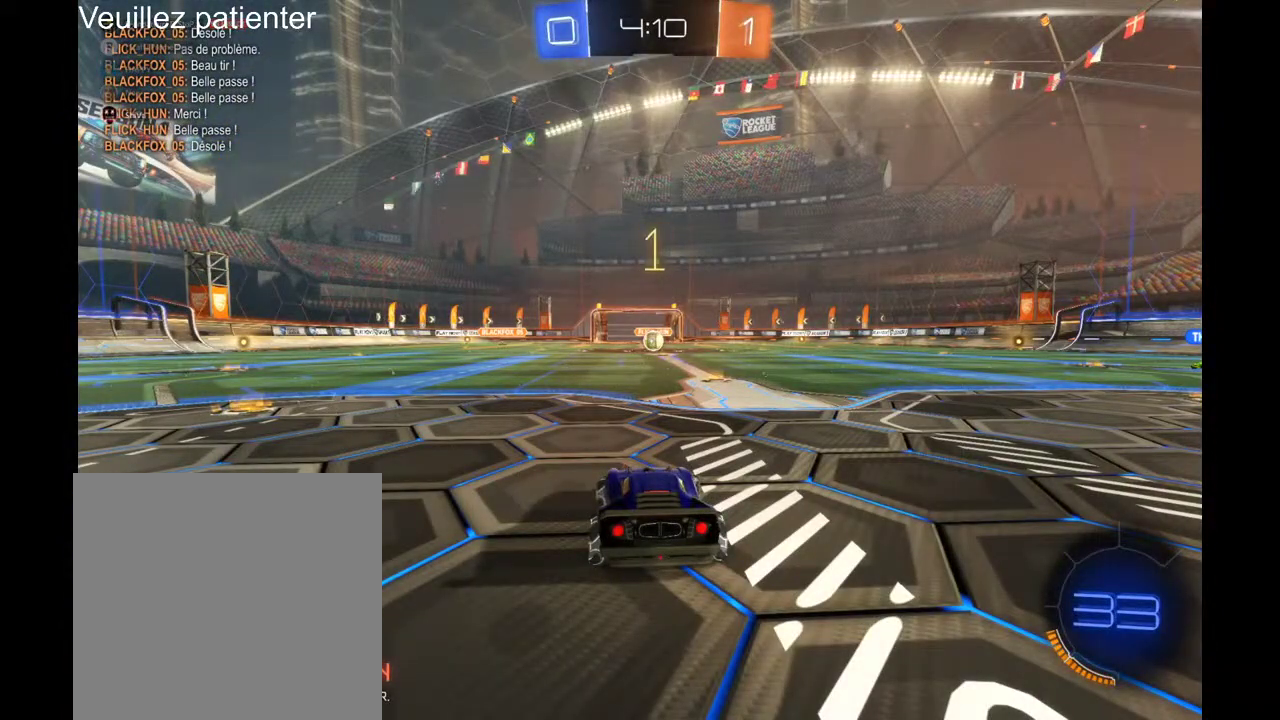
{"buttons": ["R2"], "left_stick": "center", "right_stick": "center", "events": [[67, "left_stick", "center"]]}
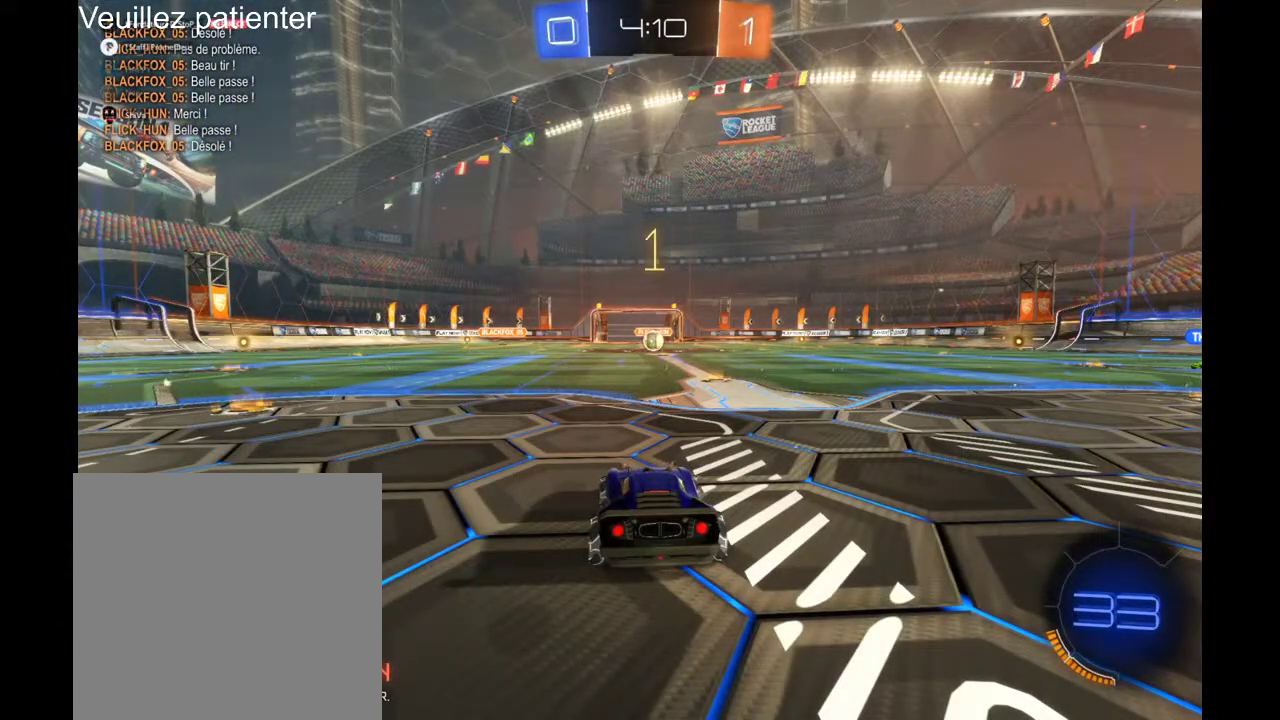
{"buttons": ["R2"], "left_stick": "center", "right_stick": "center", "events": [[33, "left_stick", "right"], [300, "left_stick", "center"]]}
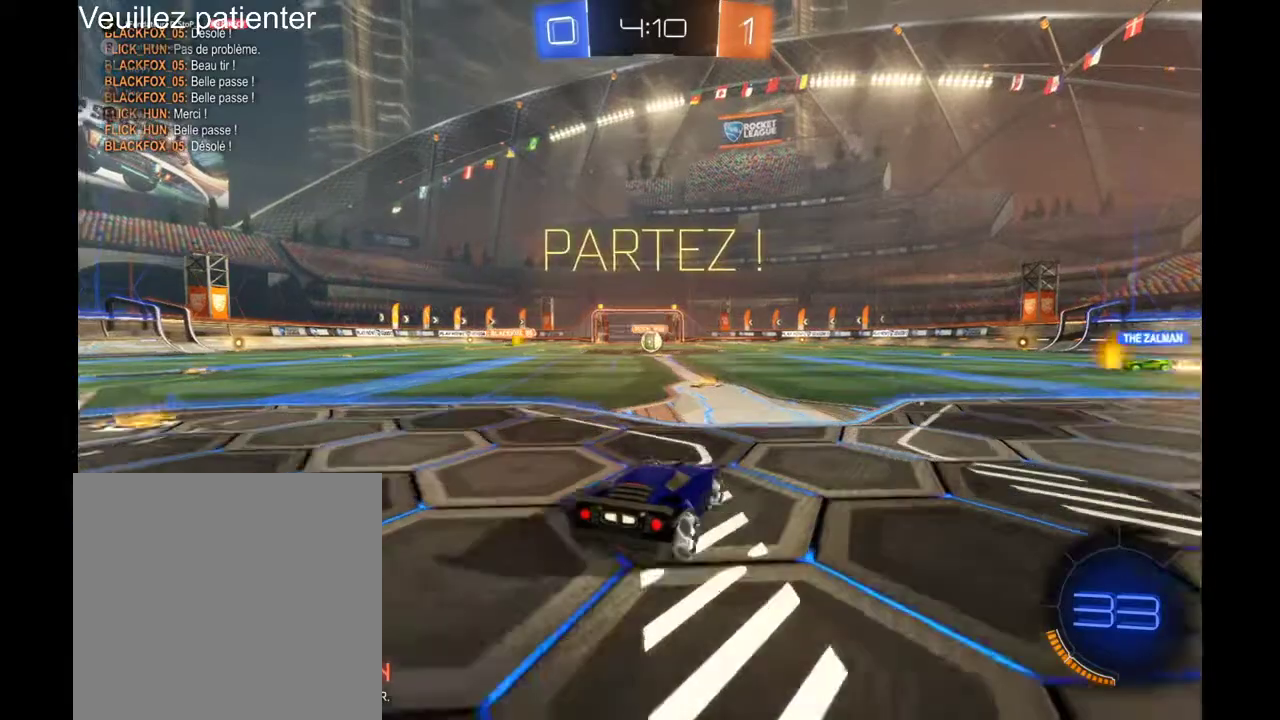
{"buttons": ["R2"], "left_stick": "left", "right_stick": "center", "events": [[467, "left_stick", "left"]]}
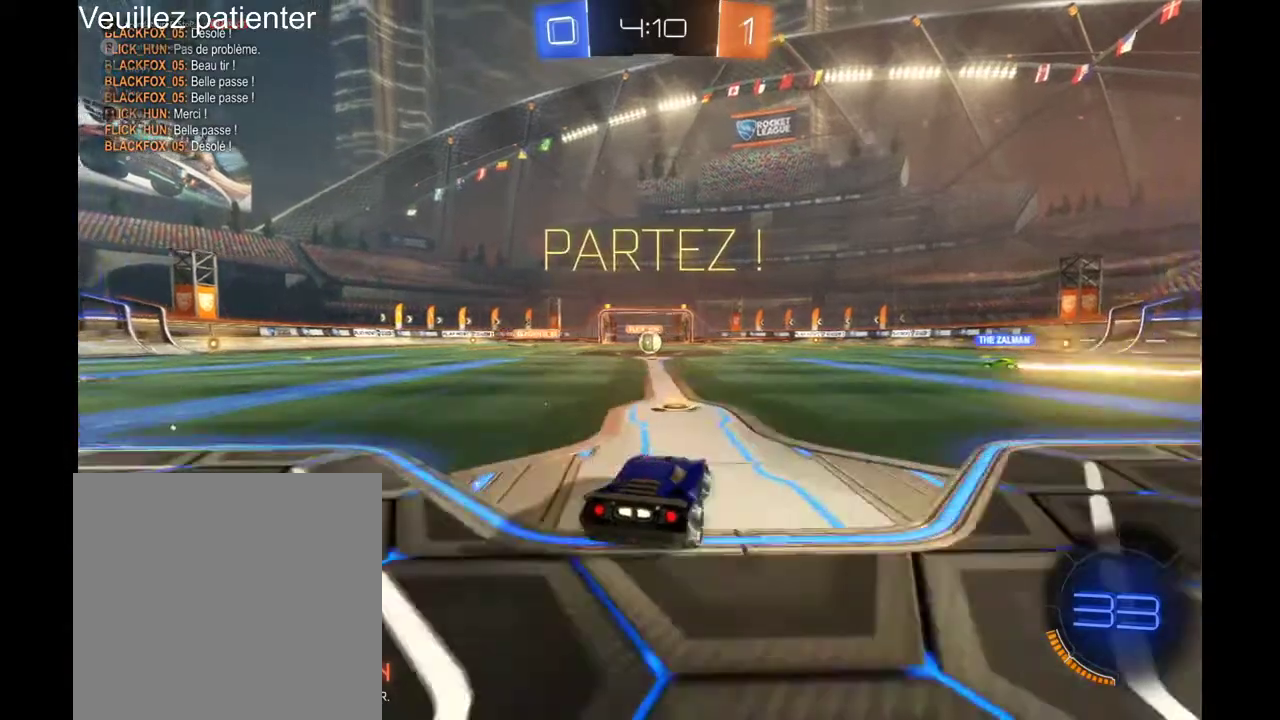
{"buttons": ["L2"], "left_stick": "center", "right_stick": "center", "events": [[100, "R2", "up"], [100, "left_stick", "center"], [233, "L2", "down"]]}
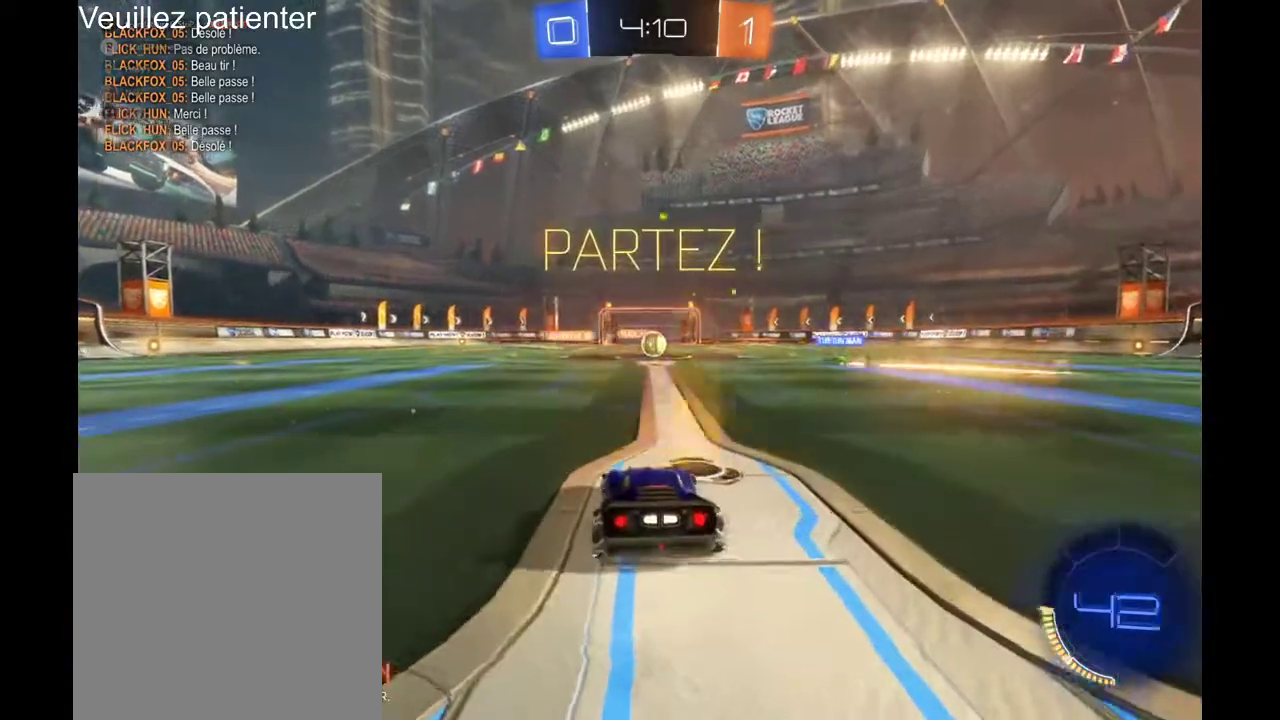
{"buttons": ["L2"], "left_stick": "center", "right_stick": "center", "events": []}
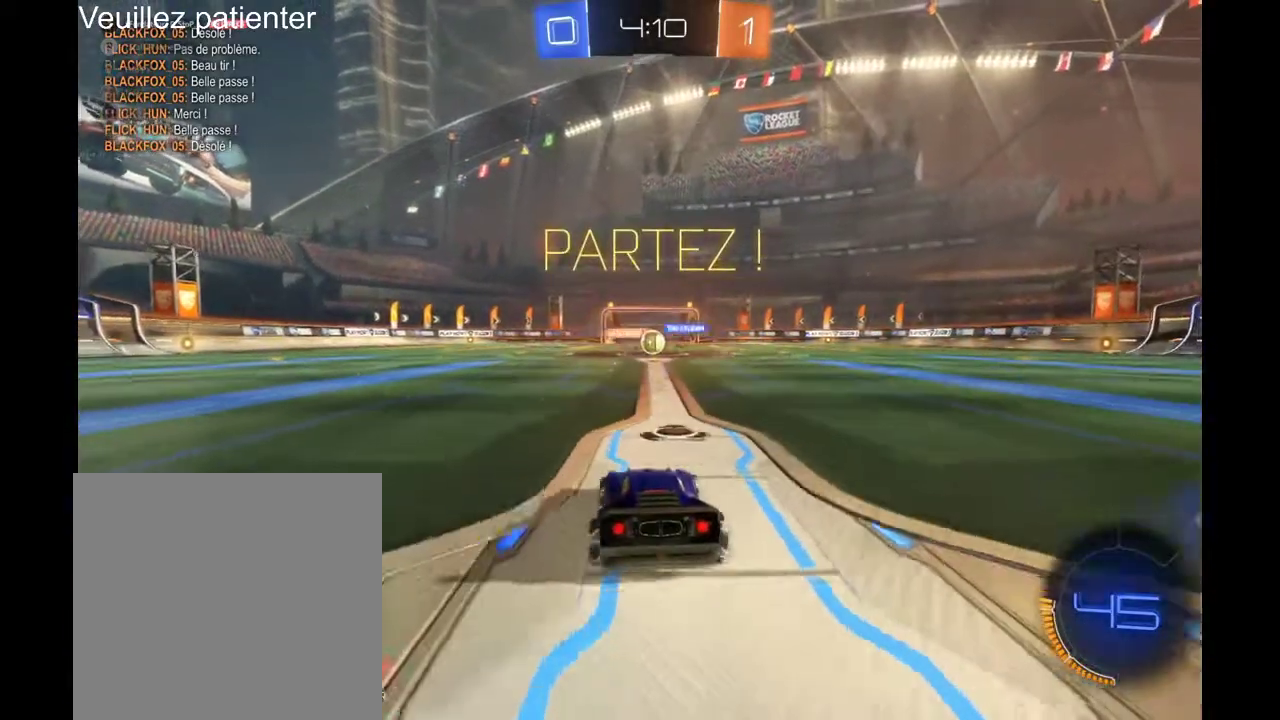
{"buttons": ["L2"], "left_stick": "center", "right_stick": "center", "events": []}
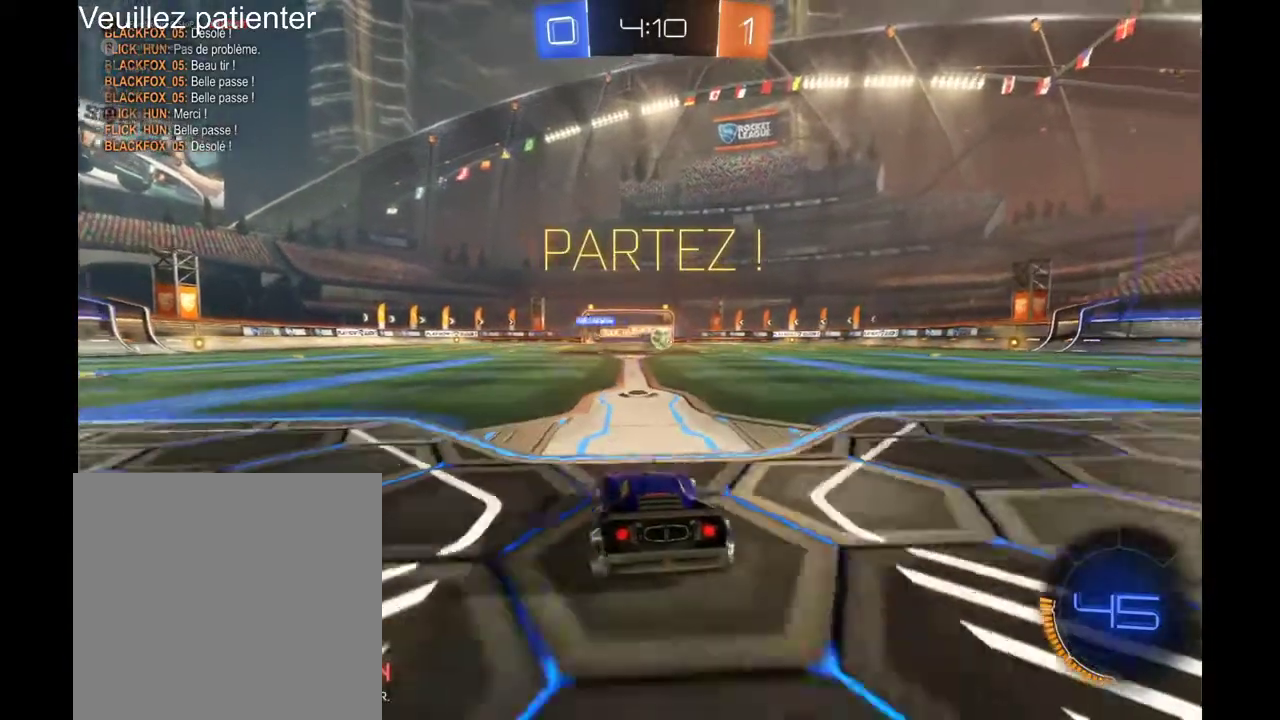
{"buttons": ["R2"], "left_stick": "right", "right_stick": "center", "events": [[267, "L2", "up"], [300, "R2", "down"], [367, "left_stick", "right"]]}
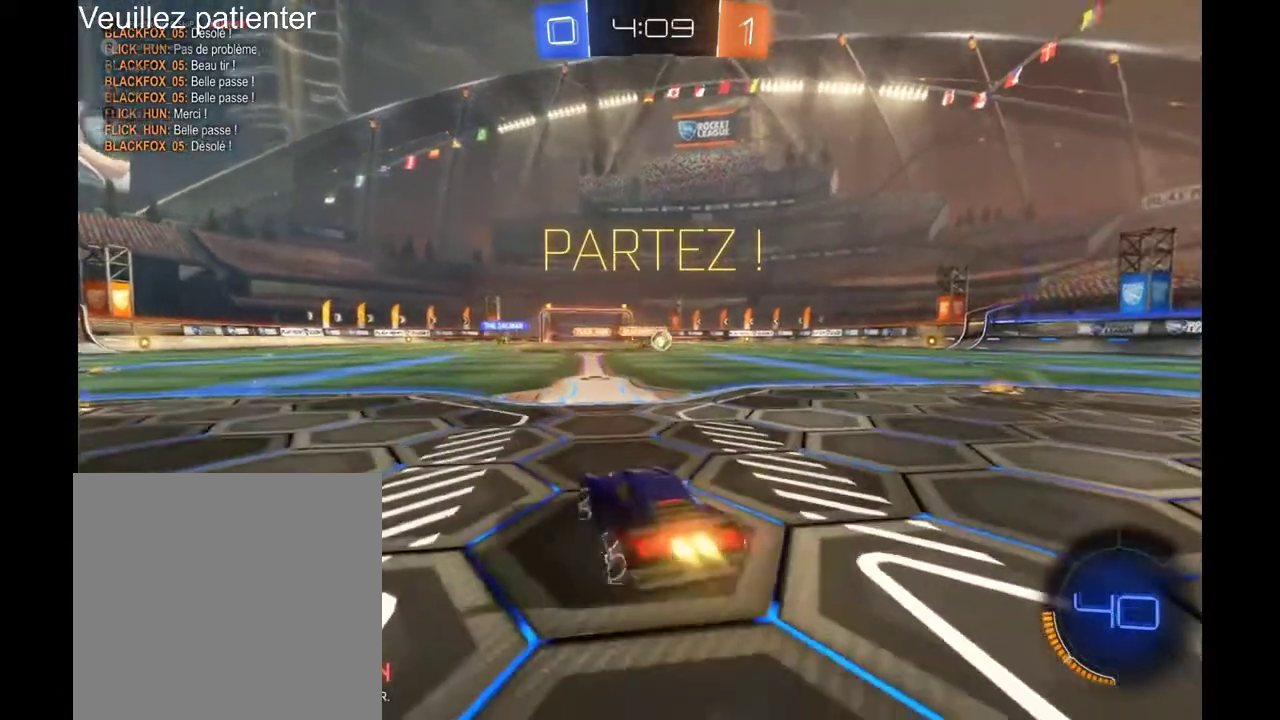
{"buttons": ["R2"], "left_stick": "right", "right_stick": "center", "events": []}
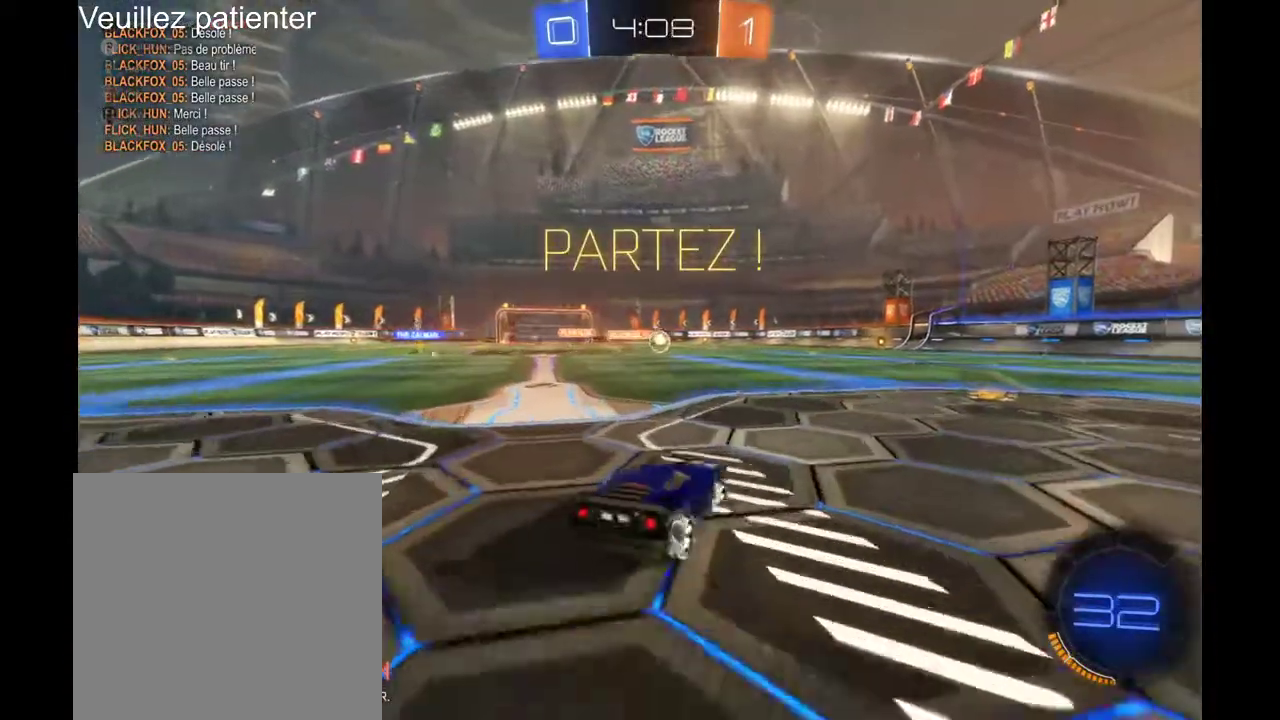
{"buttons": [], "left_stick": "center", "right_stick": "center", "events": [[167, "left_stick", "center"], [400, "R2", "up"]]}